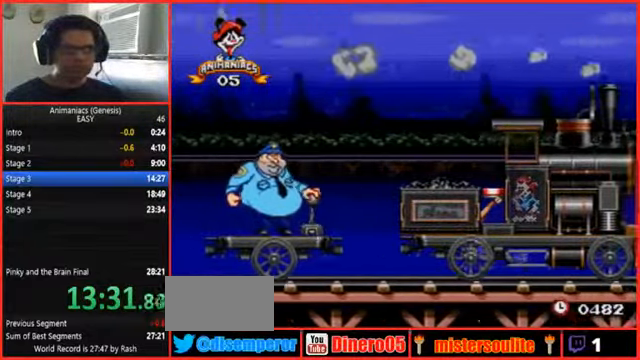
Gameplay with a controller (Nintendo layout); each line is a JSON object with the inputs held at the frame after it. "events" lists button and stick changes between this image and that frame as [ms after this image, input, new state], when the widget could be followed in between. Not read: B L1 L3 R1 R3 START.
{"buttons": [], "events": []}
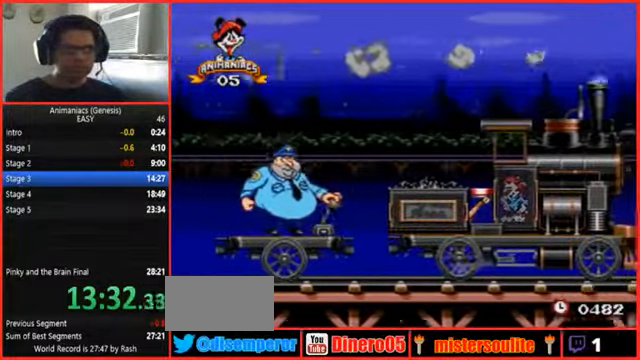
{"buttons": ["Y"], "events": [[333, "Y", "down"]]}
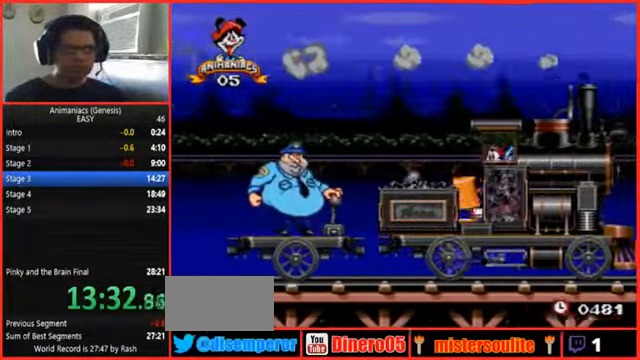
{"buttons": [], "events": [[33, "Y", "up"]]}
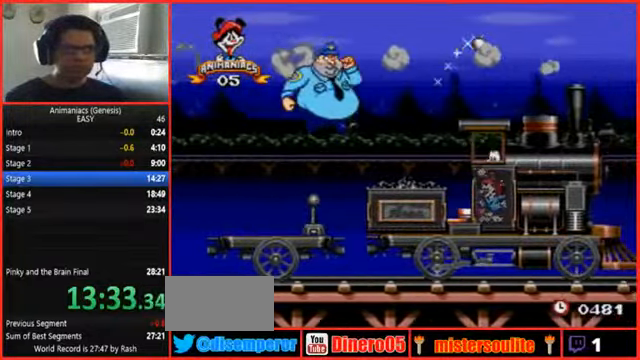
{"buttons": ["Y"], "events": [[100, "Y", "down"], [166, "Y", "up"], [233, "Y", "down"], [333, "Y", "up"], [433, "Y", "down"]]}
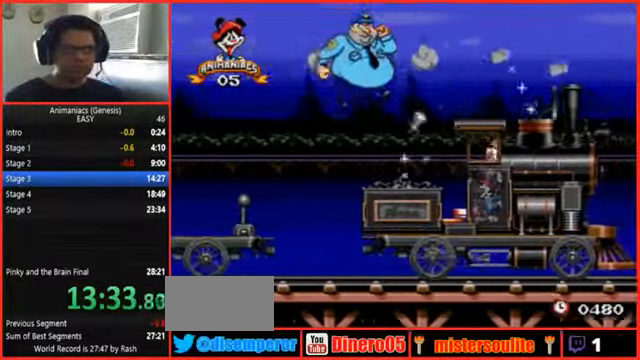
{"buttons": [], "events": [[66, "Y", "up"]]}
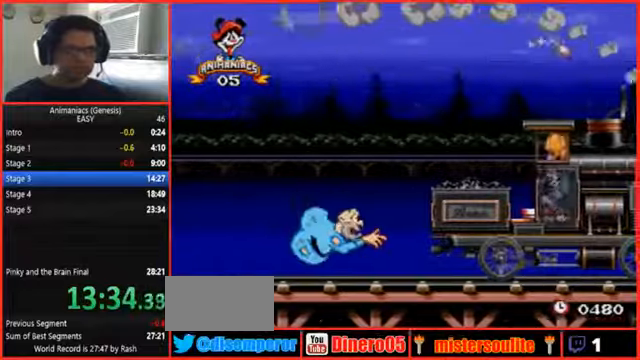
{"buttons": [], "events": []}
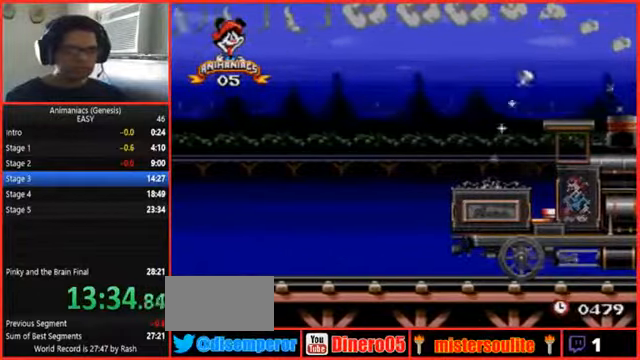
{"buttons": [], "events": []}